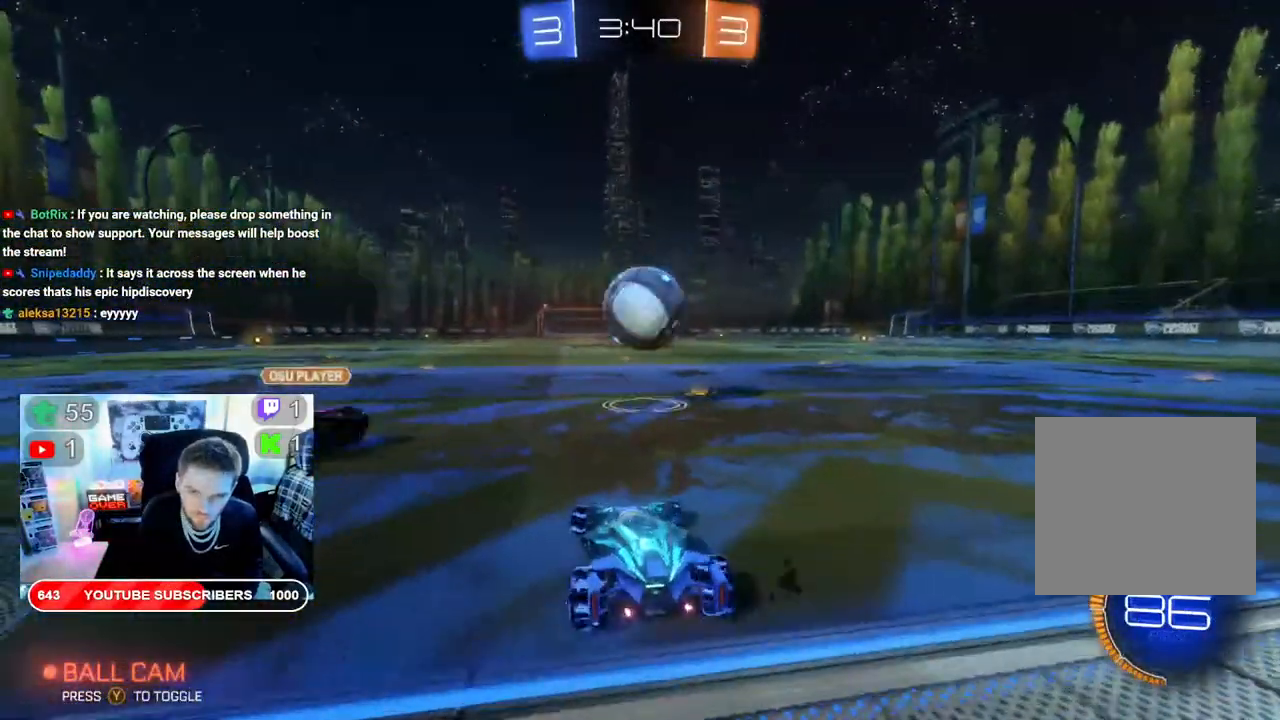
Gameplay with a controller (Xbox layout); each line is a JSON object with the inputs held at the frame after it. "events" lists button and stick changes between this image and that frame as [ms after this image, input, new state], when the widget could be followed in between.
{"buttons": ["B", "R2"], "left_stick": "down-right", "right_stick": "center", "events": [[183, "R2", "down"], [367, "B", "down"]]}
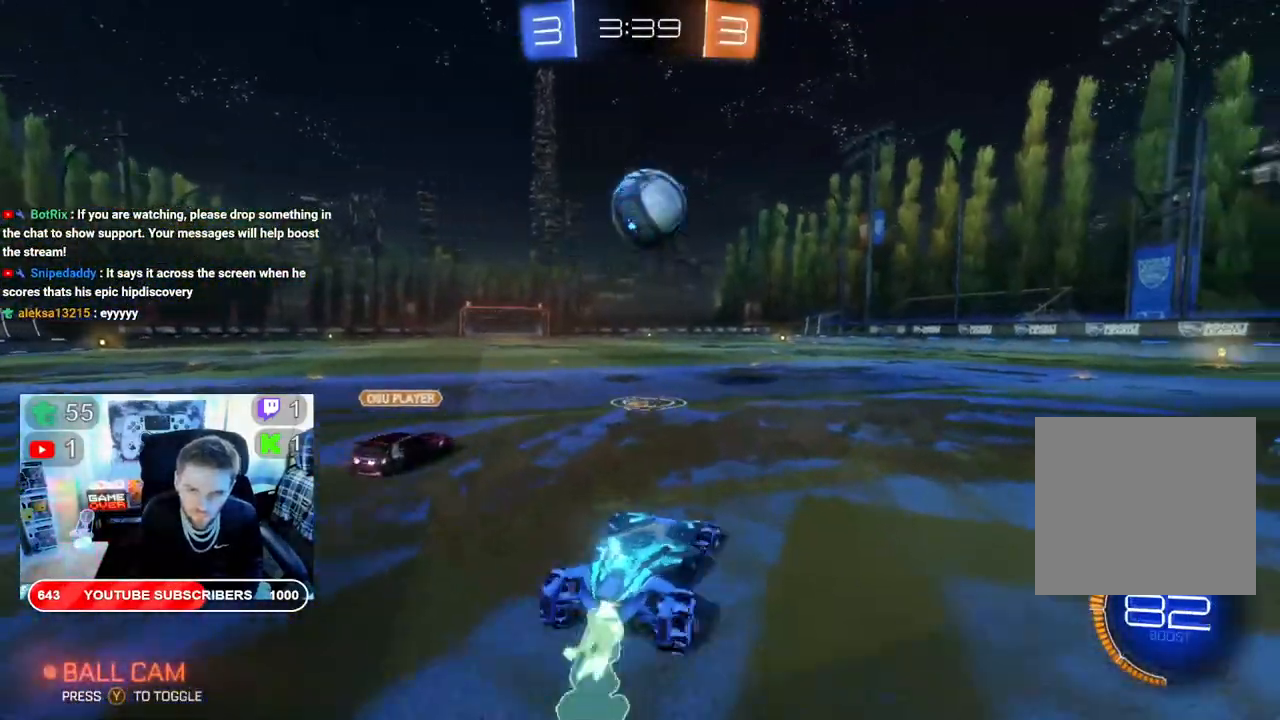
{"buttons": ["R2"], "left_stick": "right", "right_stick": "center", "events": [[17, "left_stick", "right"], [33, "L2", "down"], [83, "L2", "up"], [117, "B", "up"], [267, "R2", "up"], [483, "R2", "down"]]}
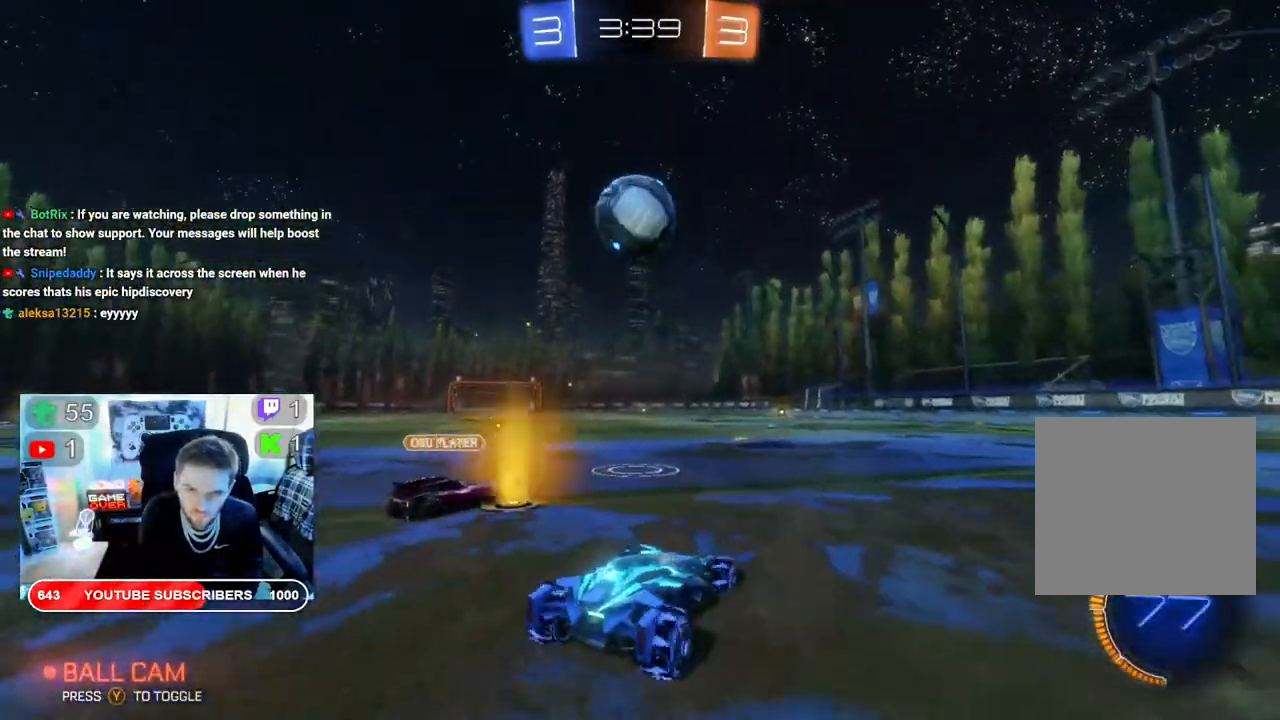
{"buttons": [], "left_stick": "left", "right_stick": "center", "events": [[167, "B", "down"], [383, "B", "up"], [383, "left_stick", "center"], [450, "left_stick", "left"], [467, "R2", "up"]]}
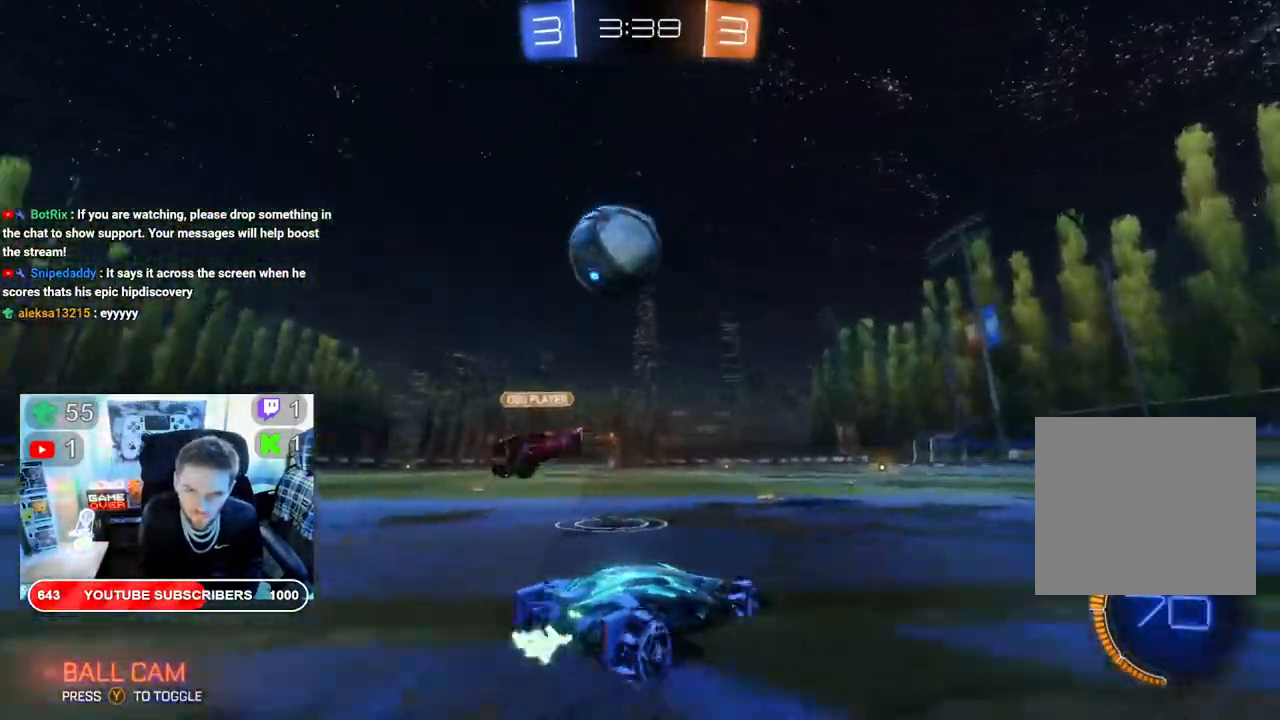
{"buttons": [], "left_stick": "center", "right_stick": "center", "events": [[100, "left_stick", "center"]]}
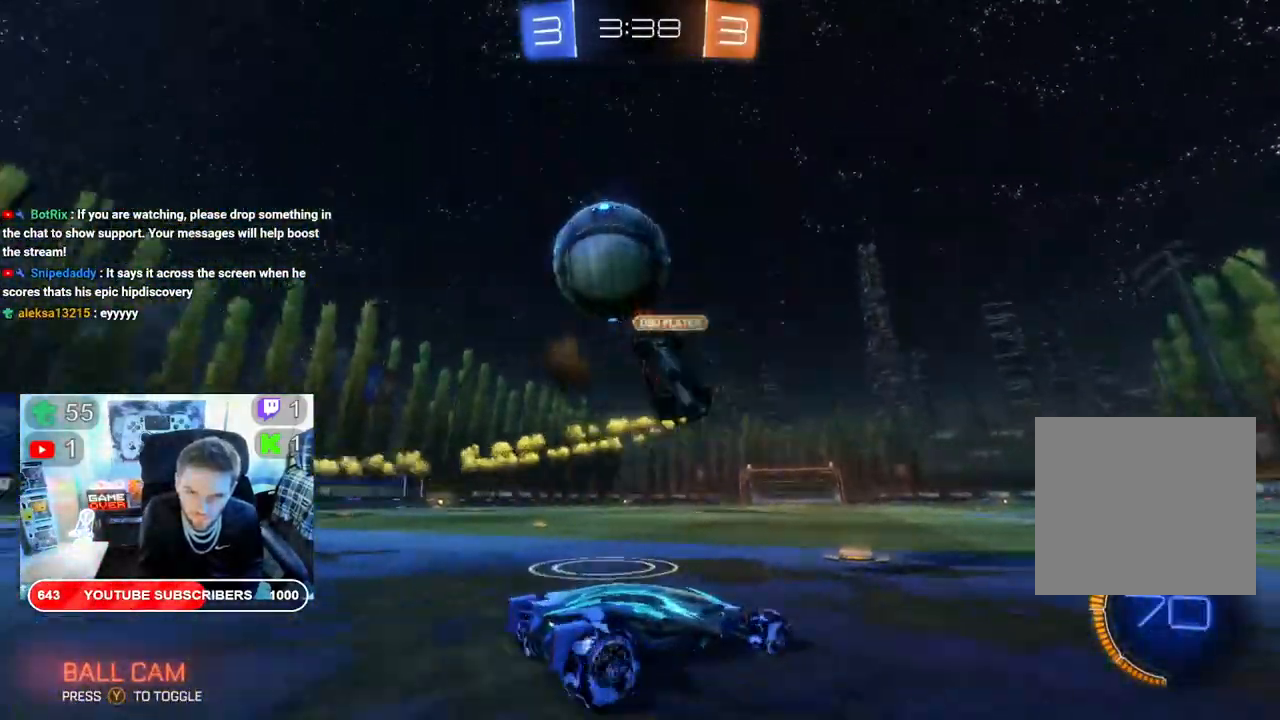
{"buttons": ["R2"], "left_stick": "left", "right_stick": "center", "events": [[150, "left_stick", "left"], [183, "L2", "down"], [233, "left_stick", "center"], [367, "L2", "up"], [383, "R2", "down"], [450, "left_stick", "left"]]}
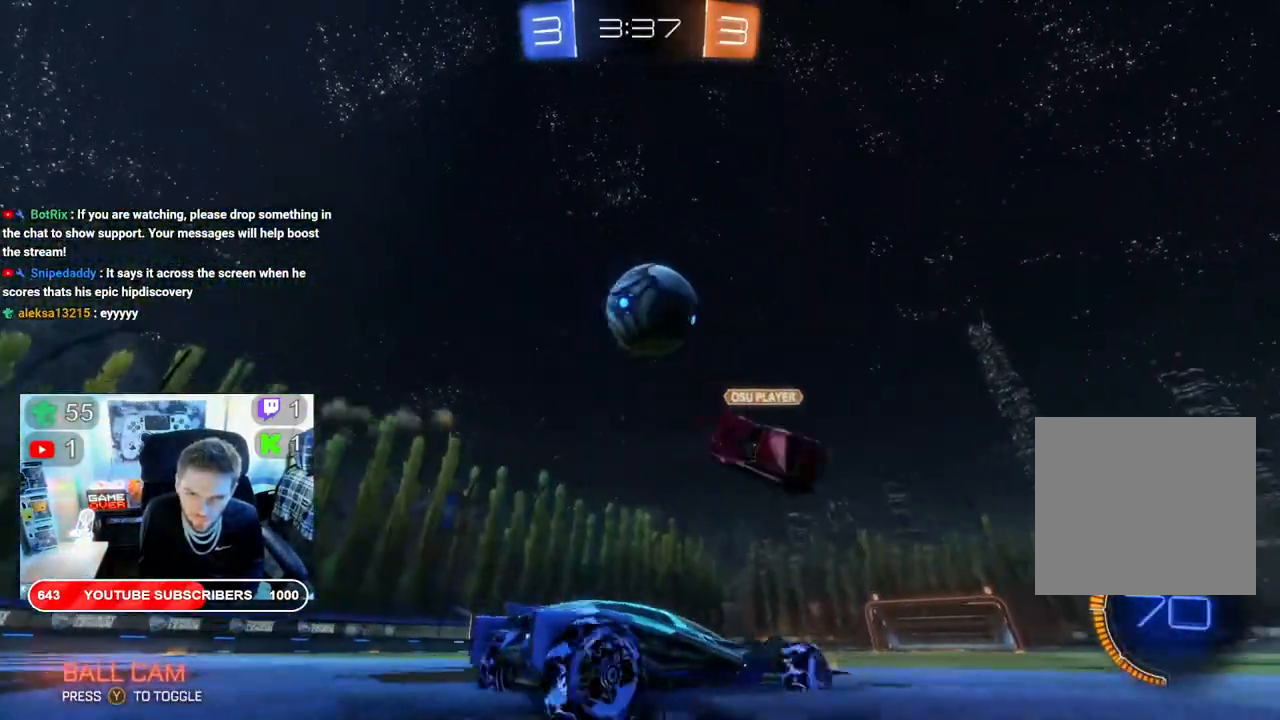
{"buttons": ["R2"], "left_stick": "right", "right_stick": "center", "events": [[367, "left_stick", "center"], [467, "left_stick", "right"]]}
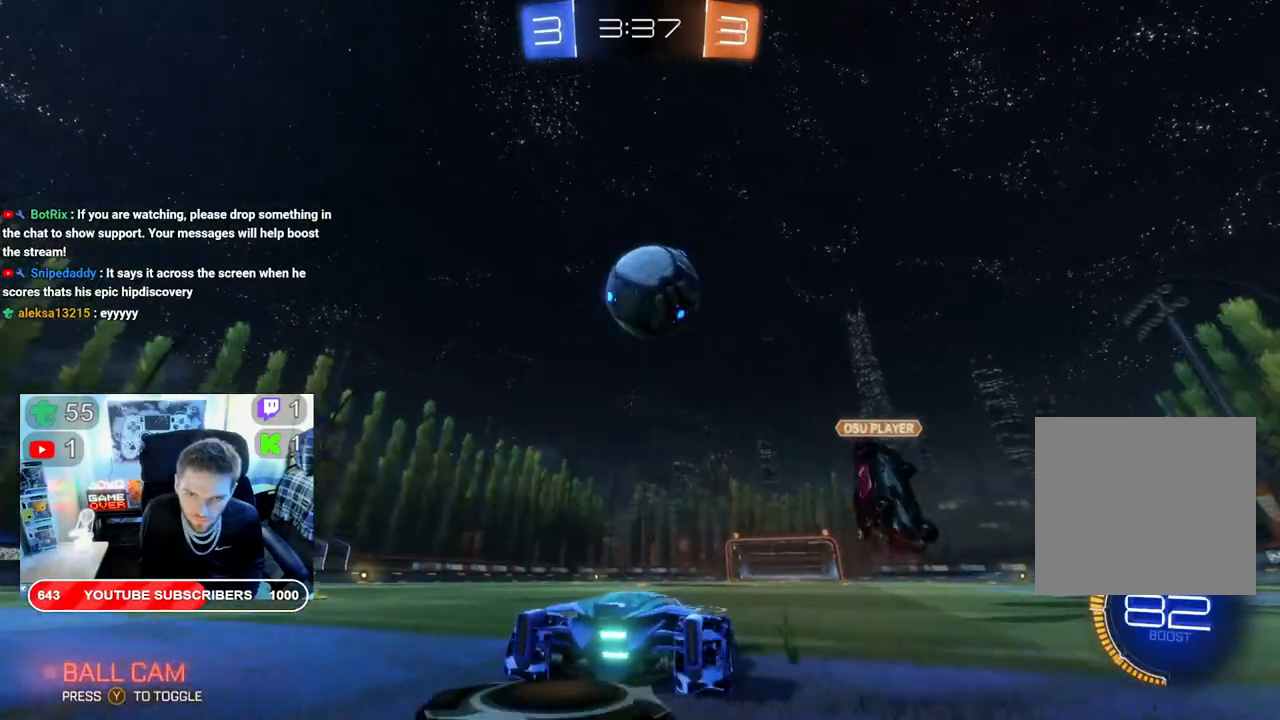
{"buttons": ["A", "R2"], "left_stick": "up-left", "right_stick": "center", "events": [[67, "B", "down"], [100, "left_stick", "center"], [350, "B", "up"], [383, "left_stick", "left"], [467, "A", "down"], [467, "left_stick", "up-left"]]}
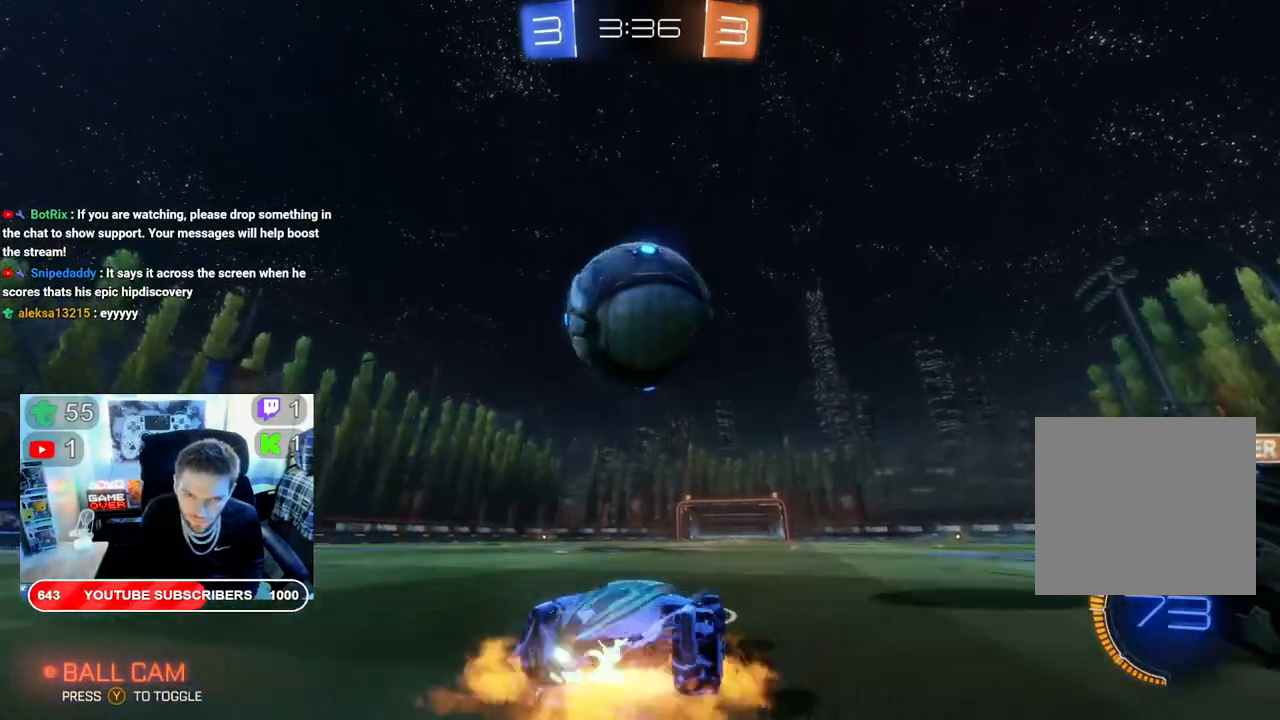
{"buttons": ["R2"], "left_stick": "up", "right_stick": "center", "events": [[33, "left_stick", "up"], [83, "A", "up"], [150, "A", "down"], [267, "A", "up"]]}
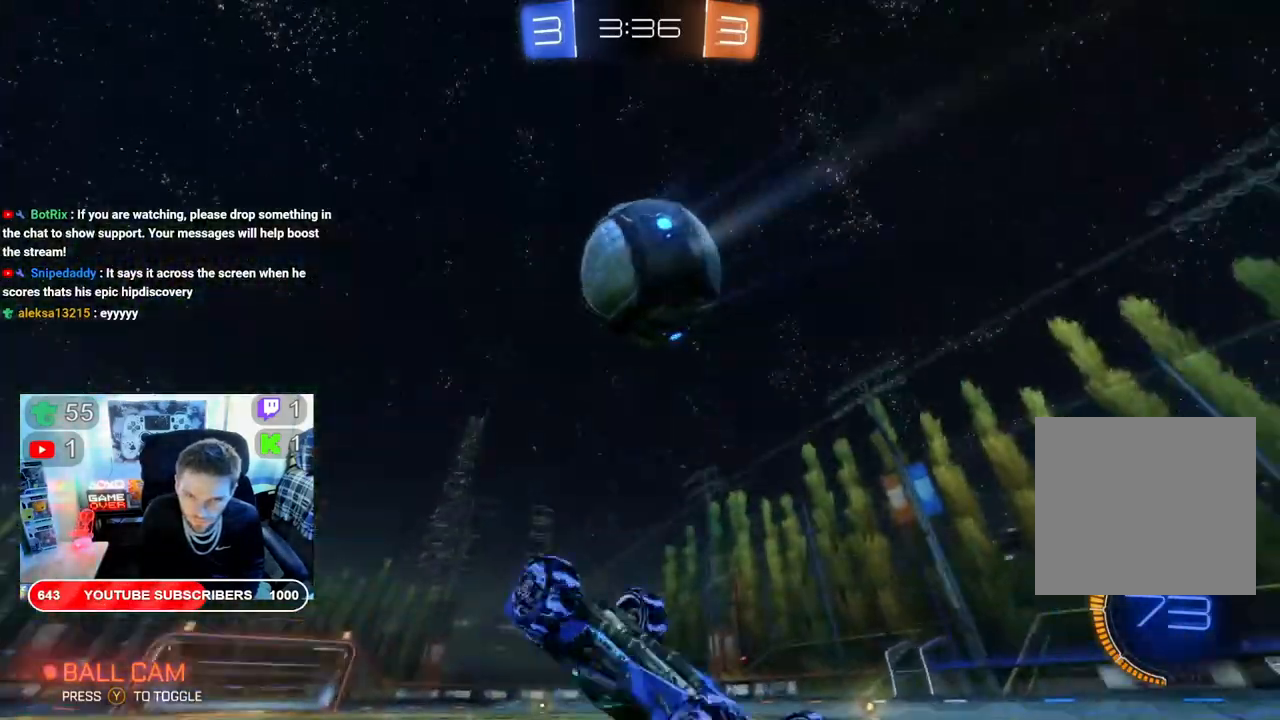
{"buttons": ["R2"], "left_stick": "center", "right_stick": "center", "events": [[117, "left_stick", "center"], [167, "Y", "down"], [317, "Y", "up"]]}
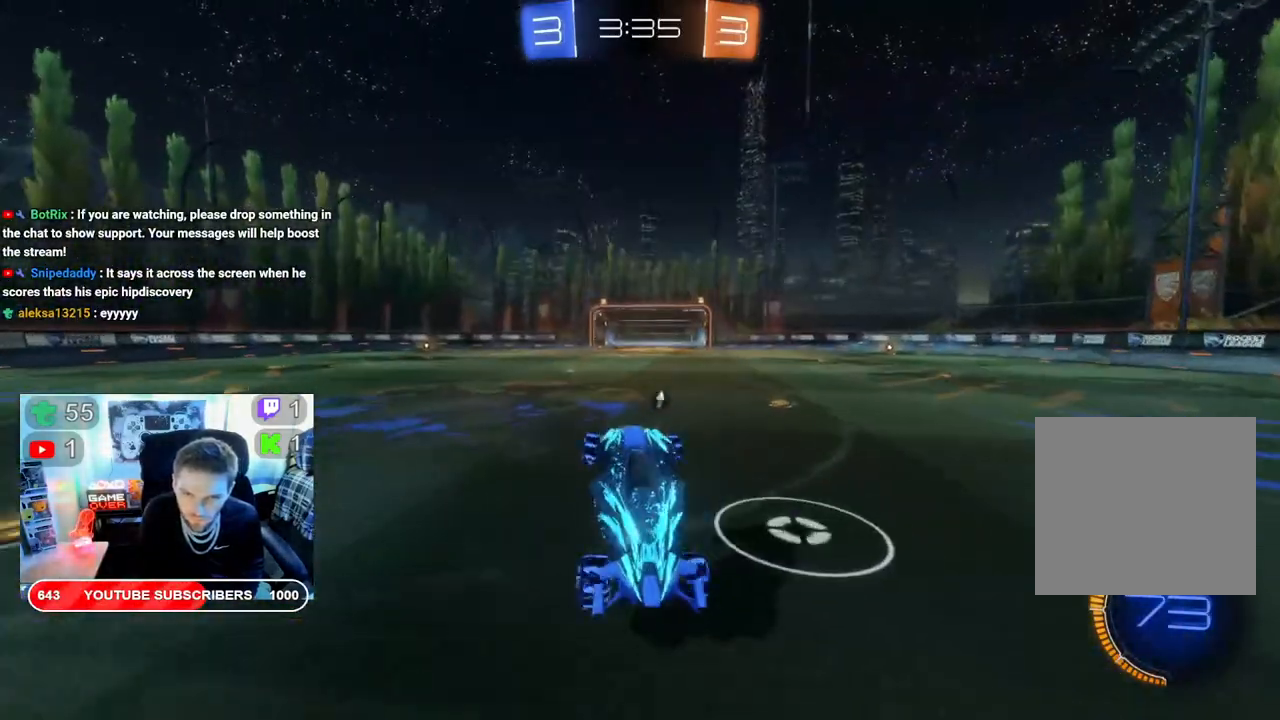
{"buttons": ["R2"], "left_stick": "right", "right_stick": "center", "events": [[150, "left_stick", "right"]]}
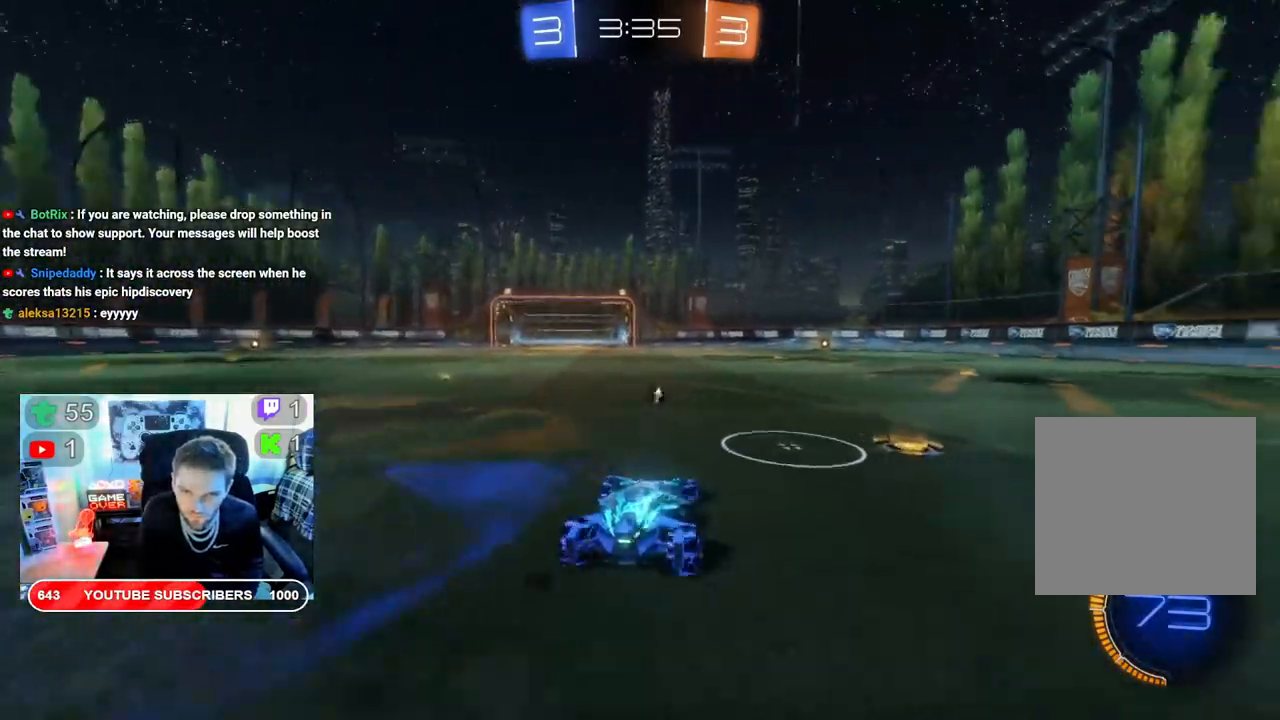
{"buttons": ["Y", "R2"], "left_stick": "right", "right_stick": "center", "events": [[450, "Y", "down"]]}
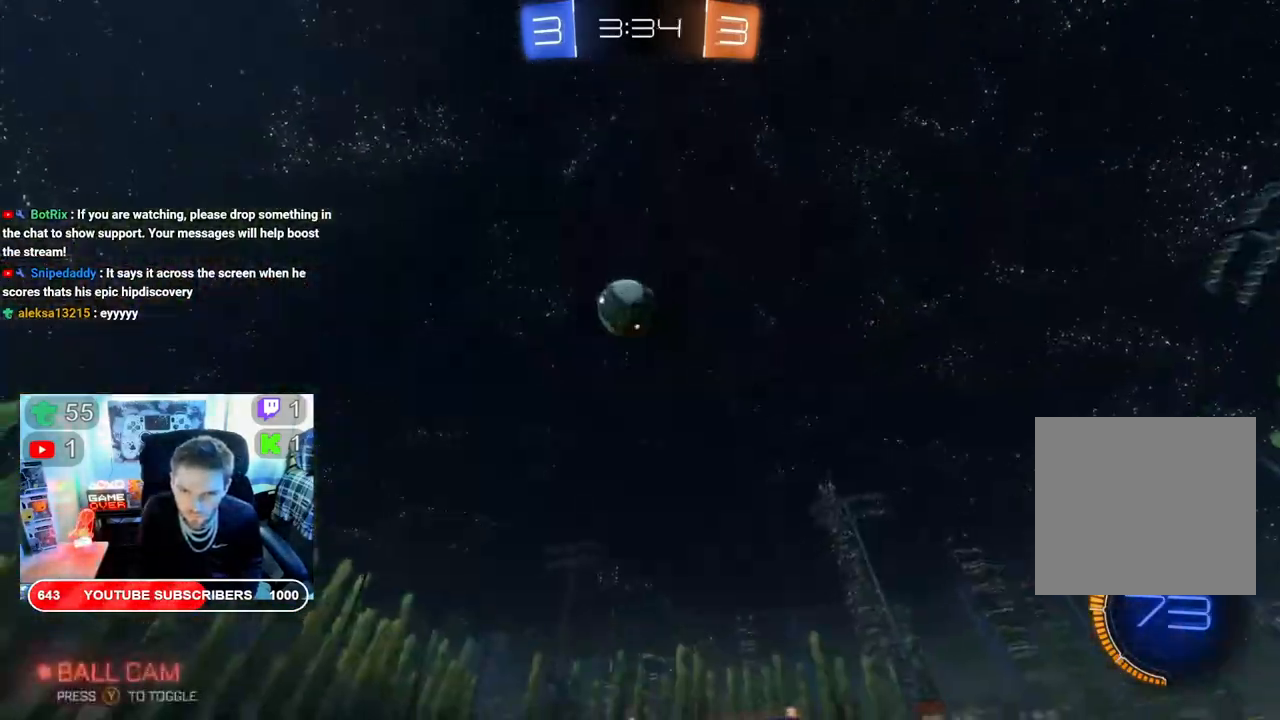
{"buttons": ["R2"], "left_stick": "center", "right_stick": "center", "events": [[33, "Y", "up"], [383, "left_stick", "center"]]}
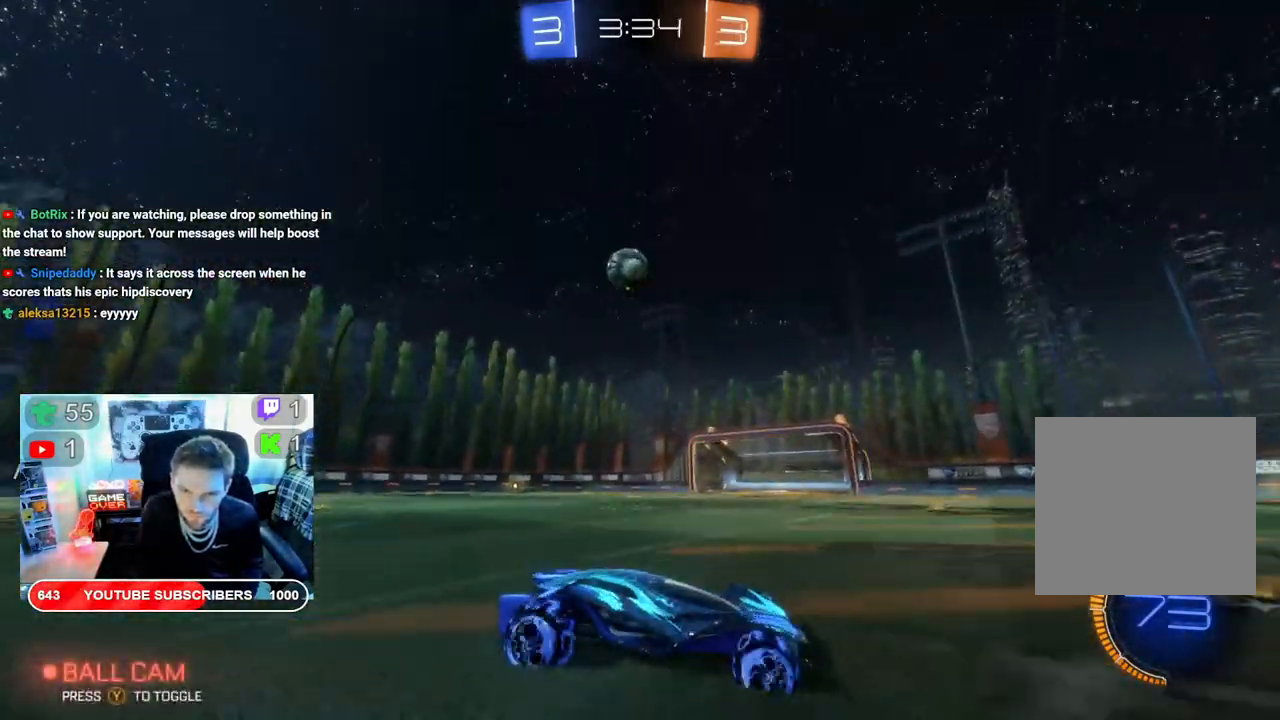
{"buttons": ["R2"], "left_stick": "left", "right_stick": "center", "events": [[217, "left_stick", "left"]]}
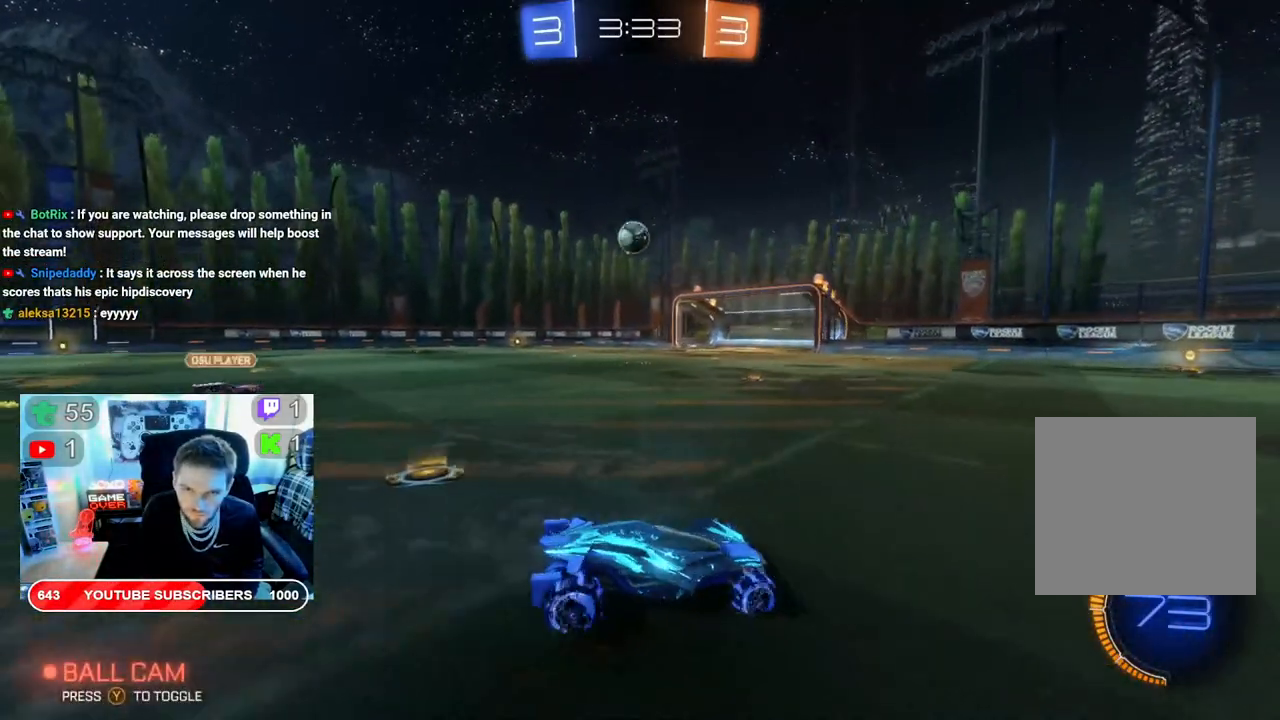
{"buttons": ["R2"], "left_stick": "center", "right_stick": "center", "events": [[450, "left_stick", "center"]]}
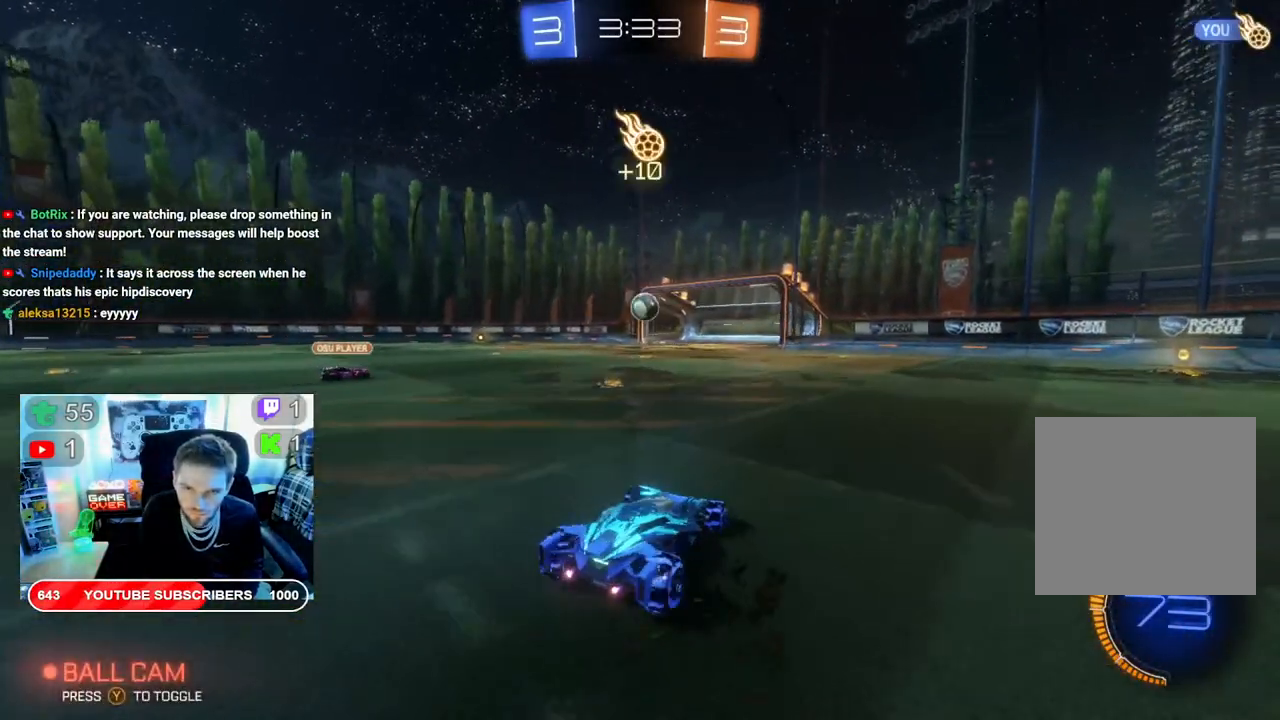
{"buttons": ["R2"], "left_stick": "center", "right_stick": "center", "events": []}
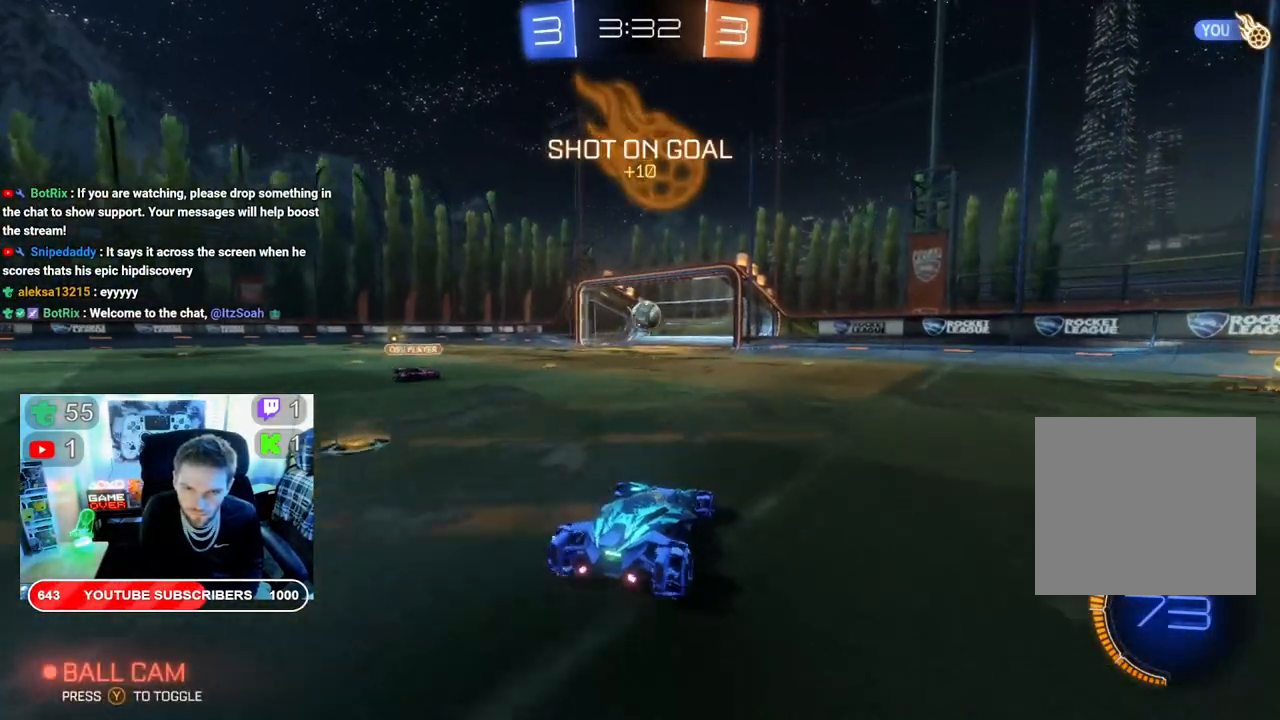
{"buttons": [], "left_stick": "center", "right_stick": "center", "events": [[133, "R2", "up"]]}
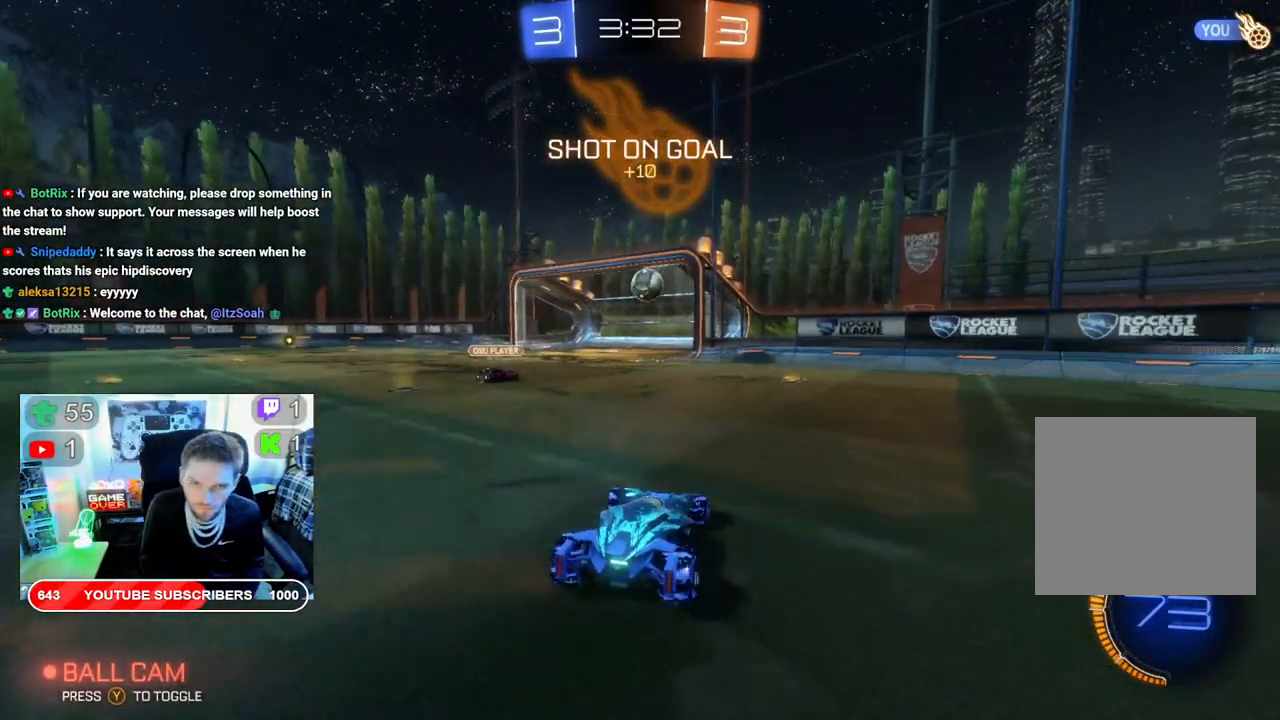
{"buttons": [], "left_stick": "center", "right_stick": "center", "events": []}
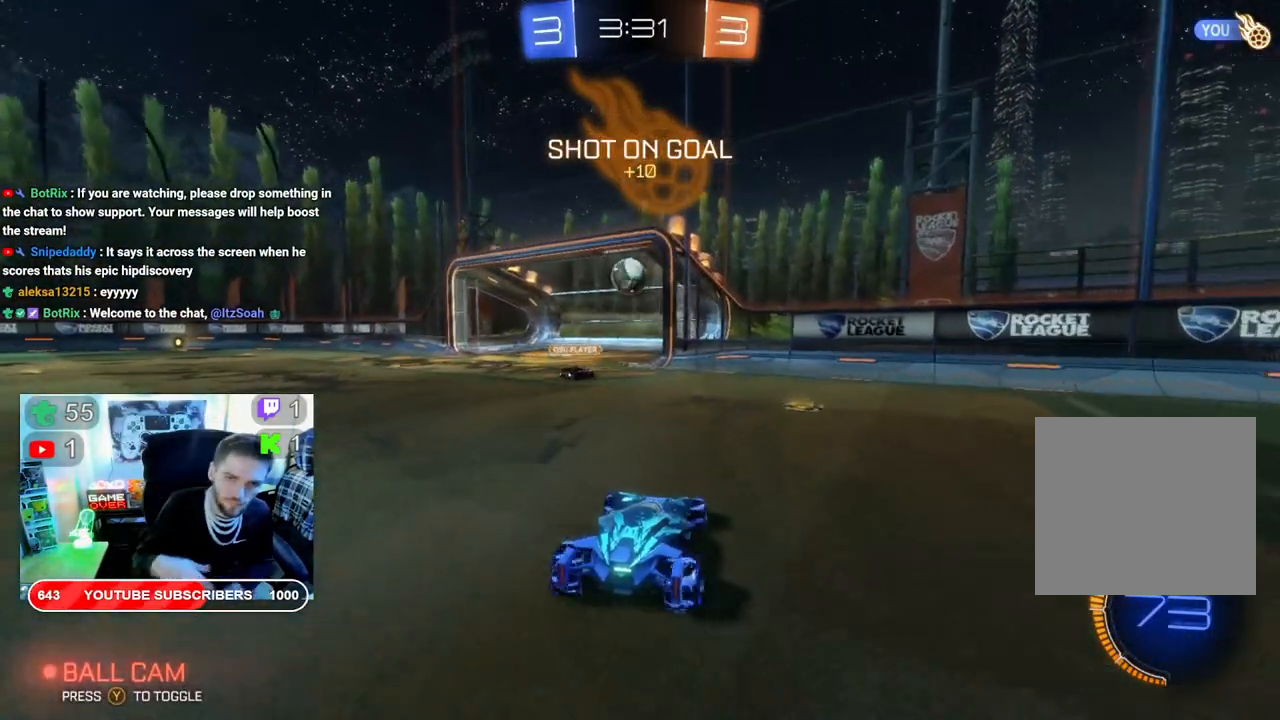
{"buttons": [], "left_stick": "center", "right_stick": "center", "events": []}
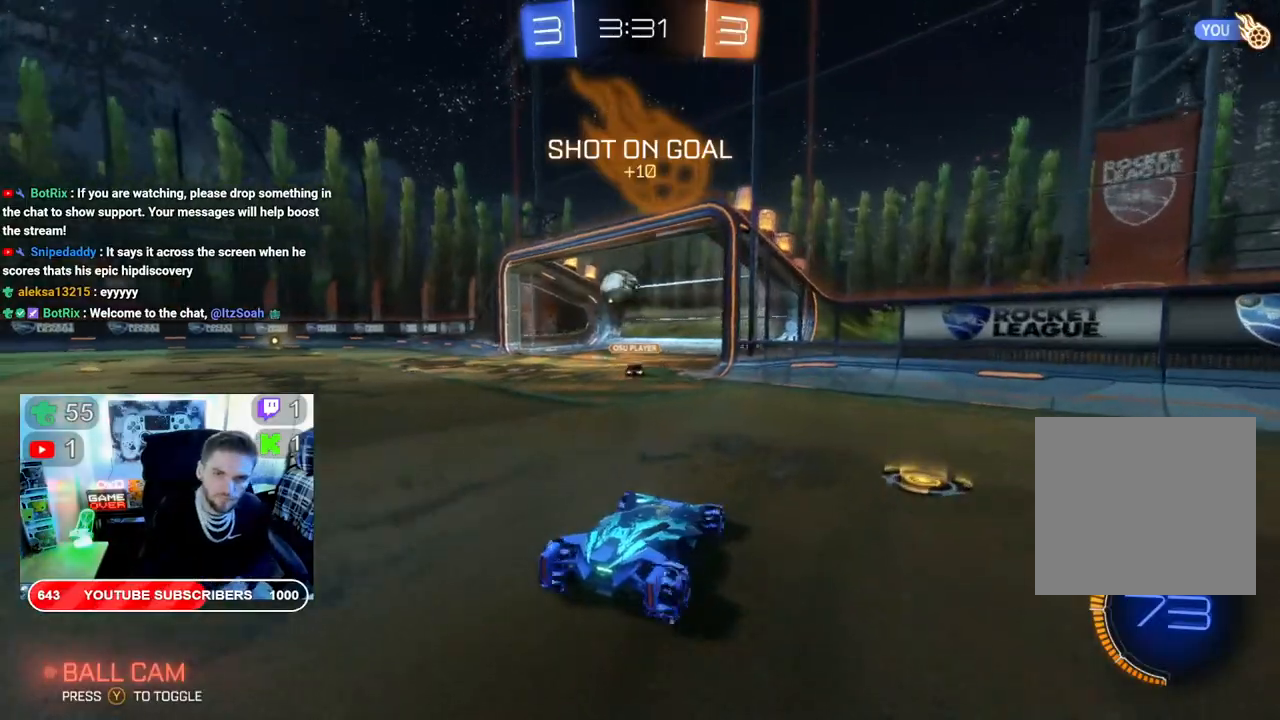
{"buttons": ["B", "R2"], "left_stick": "left", "right_stick": "center", "events": [[100, "left_stick", "up-left"], [167, "left_stick", "left"], [467, "B", "down"], [500, "R2", "down"]]}
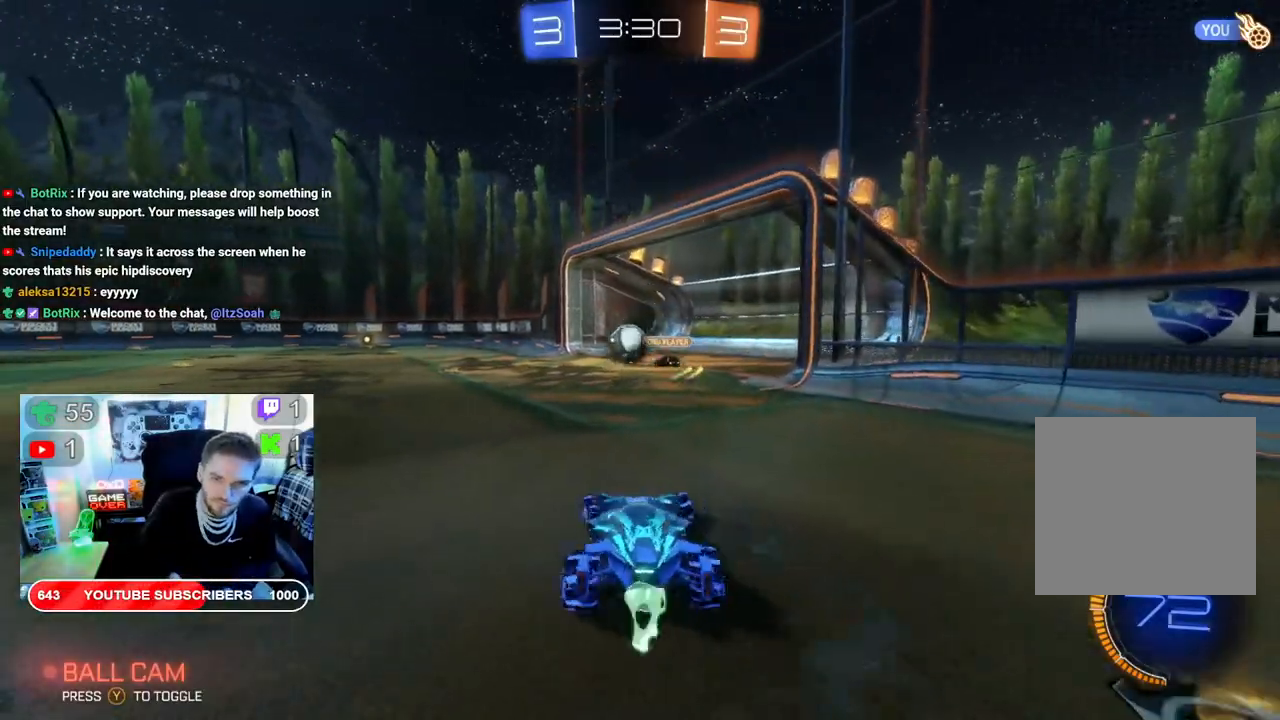
{"buttons": ["B", "R2"], "left_stick": "center", "right_stick": "center", "events": [[300, "left_stick", "center"]]}
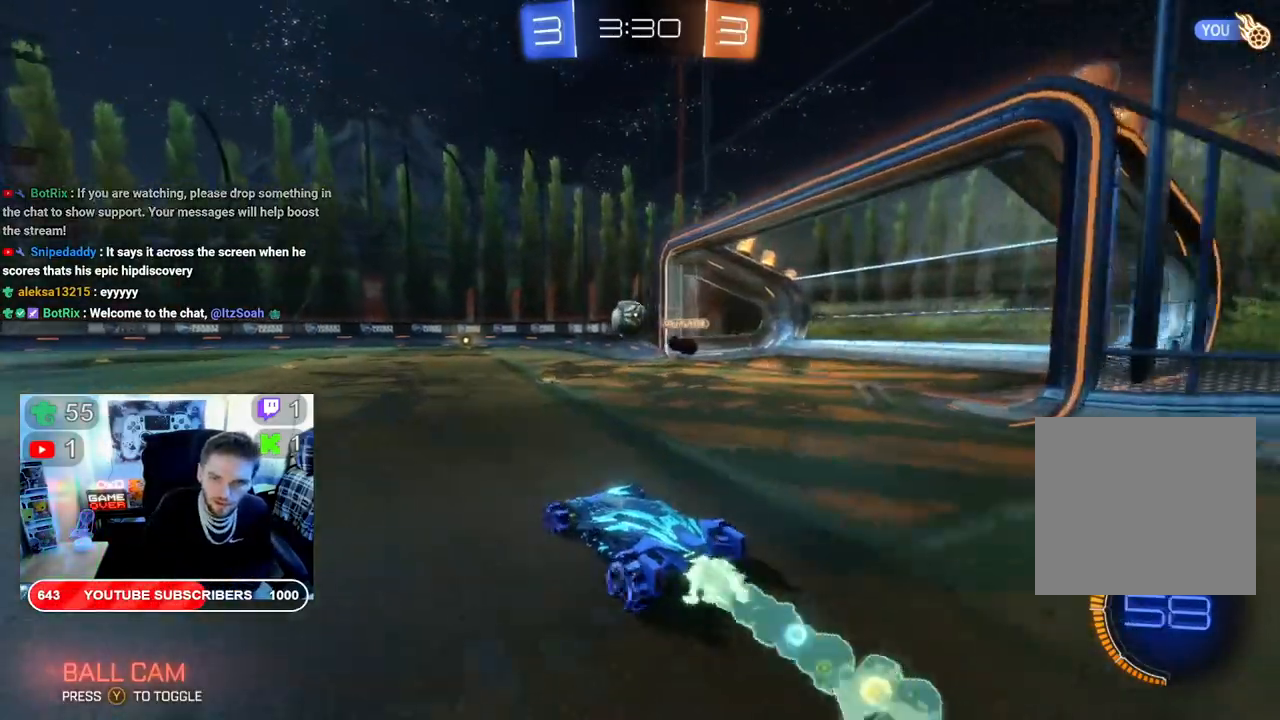
{"buttons": ["B", "R2"], "left_stick": "center", "right_stick": "center", "events": [[350, "left_stick", "left"], [467, "left_stick", "center"]]}
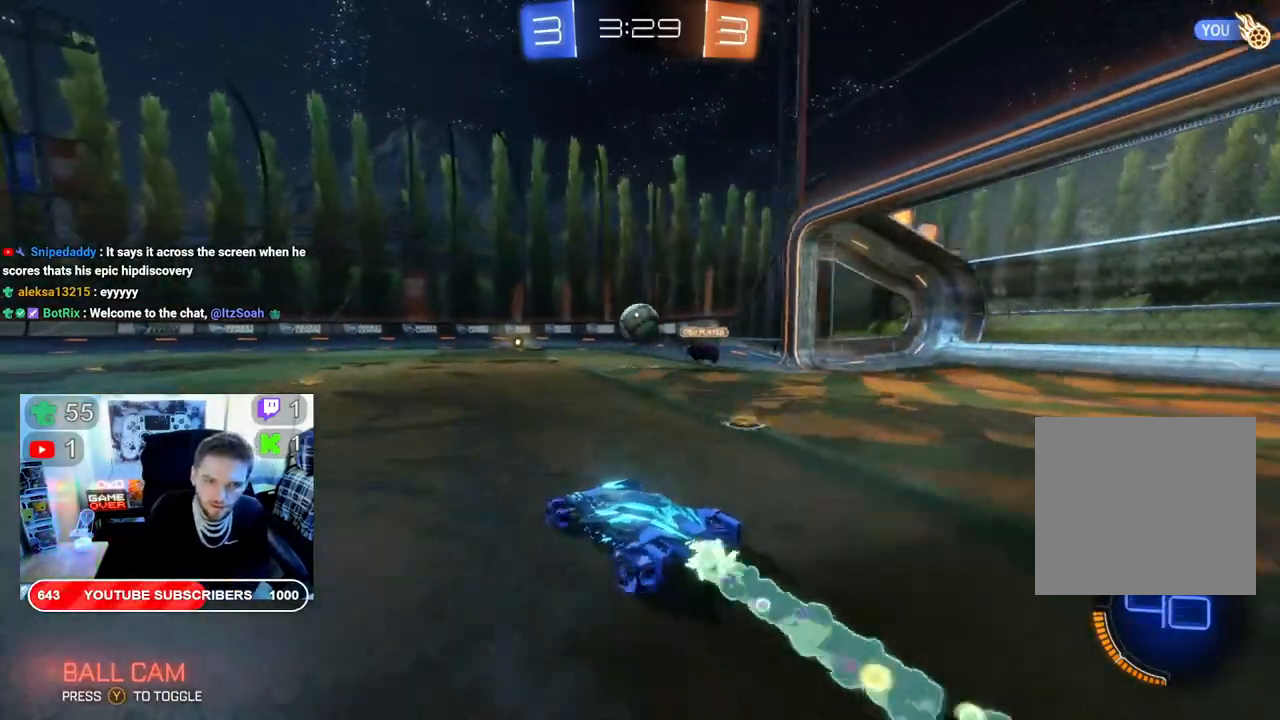
{"buttons": ["B", "R2"], "left_stick": "center", "right_stick": "center", "events": [[217, "left_stick", "left"], [317, "left_stick", "center"]]}
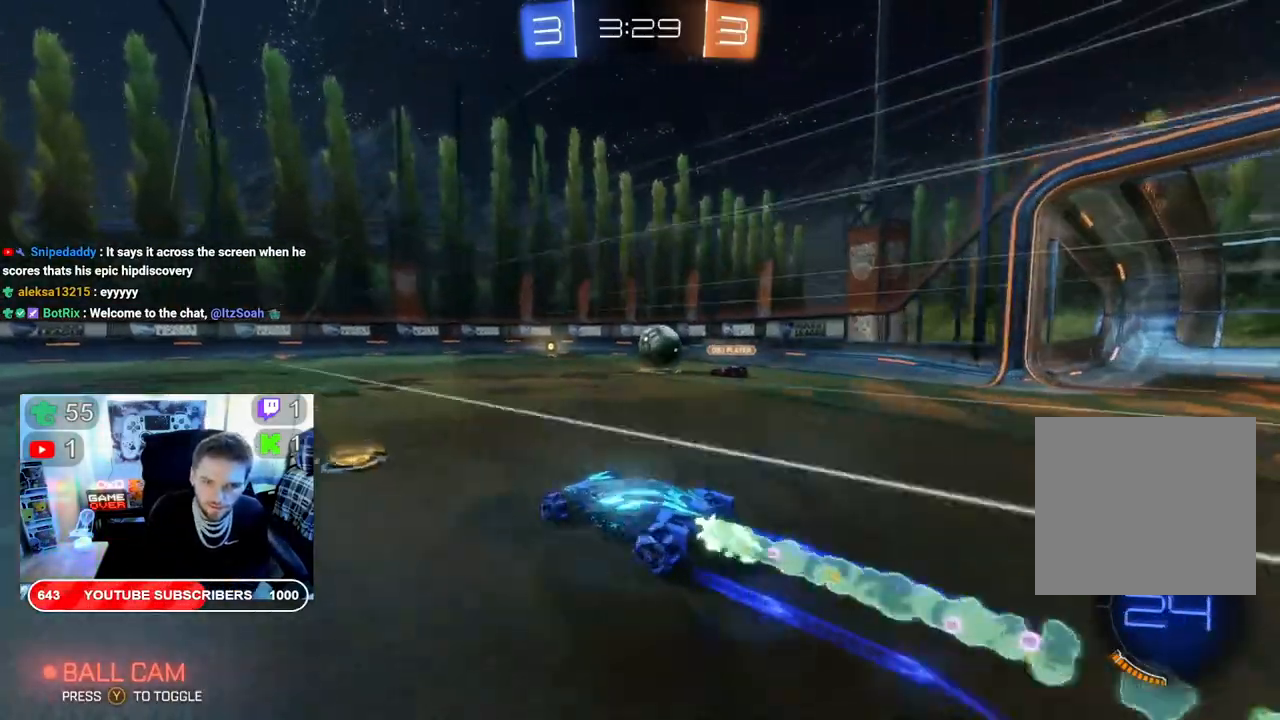
{"buttons": ["R2"], "left_stick": "center", "right_stick": "center", "events": [[150, "left_stick", "right"], [283, "left_stick", "center"], [400, "B", "up"]]}
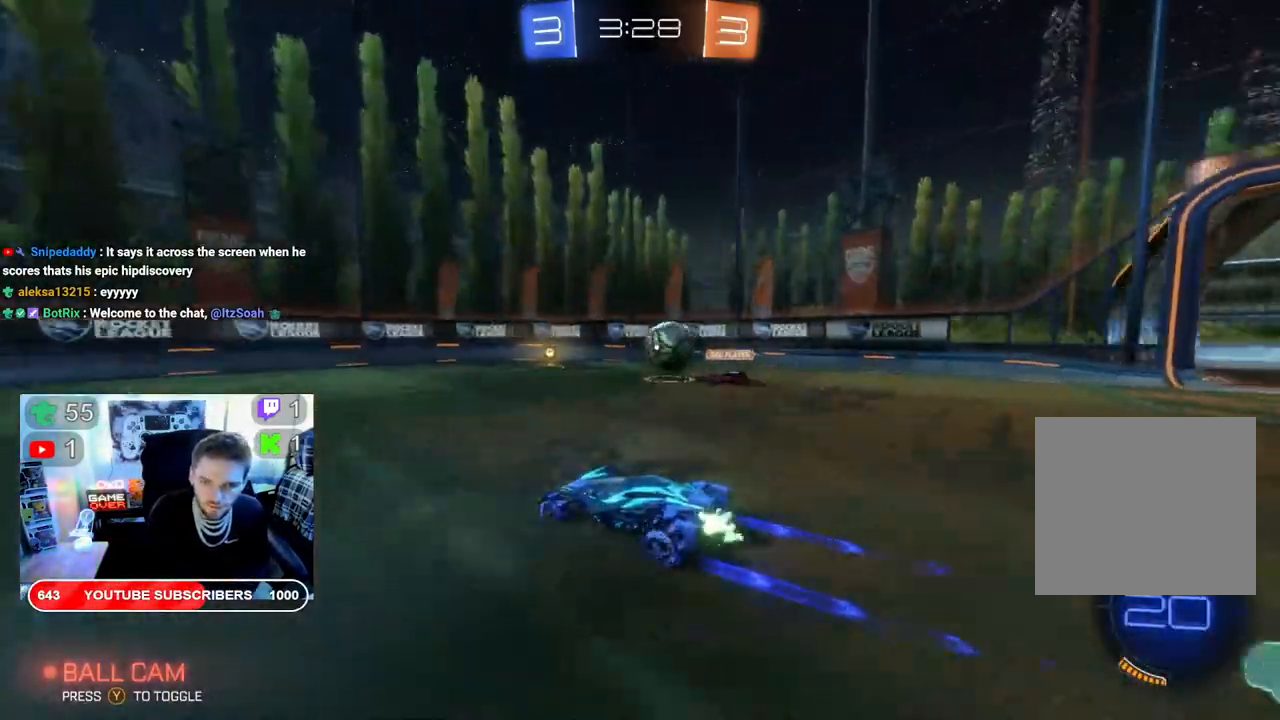
{"buttons": ["R2"], "left_stick": "left", "right_stick": "center", "events": [[17, "left_stick", "right"], [483, "left_stick", "left"]]}
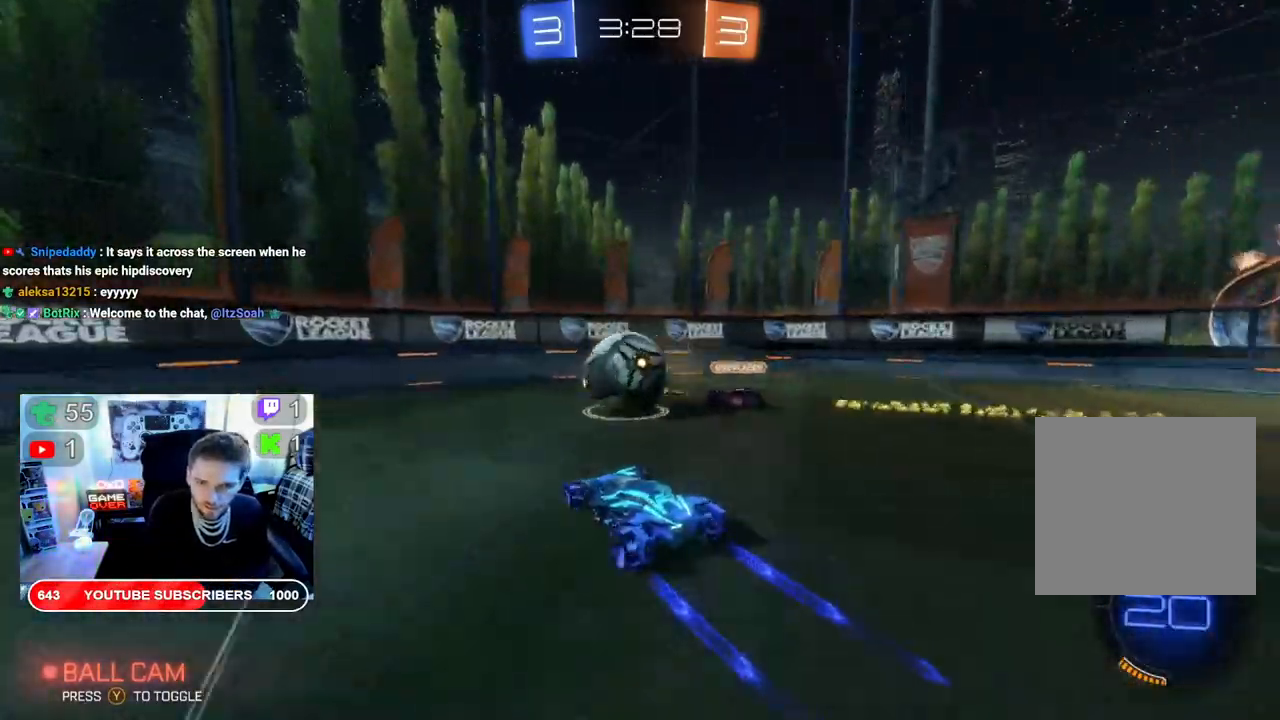
{"buttons": ["R2"], "left_stick": "left", "right_stick": "center", "events": []}
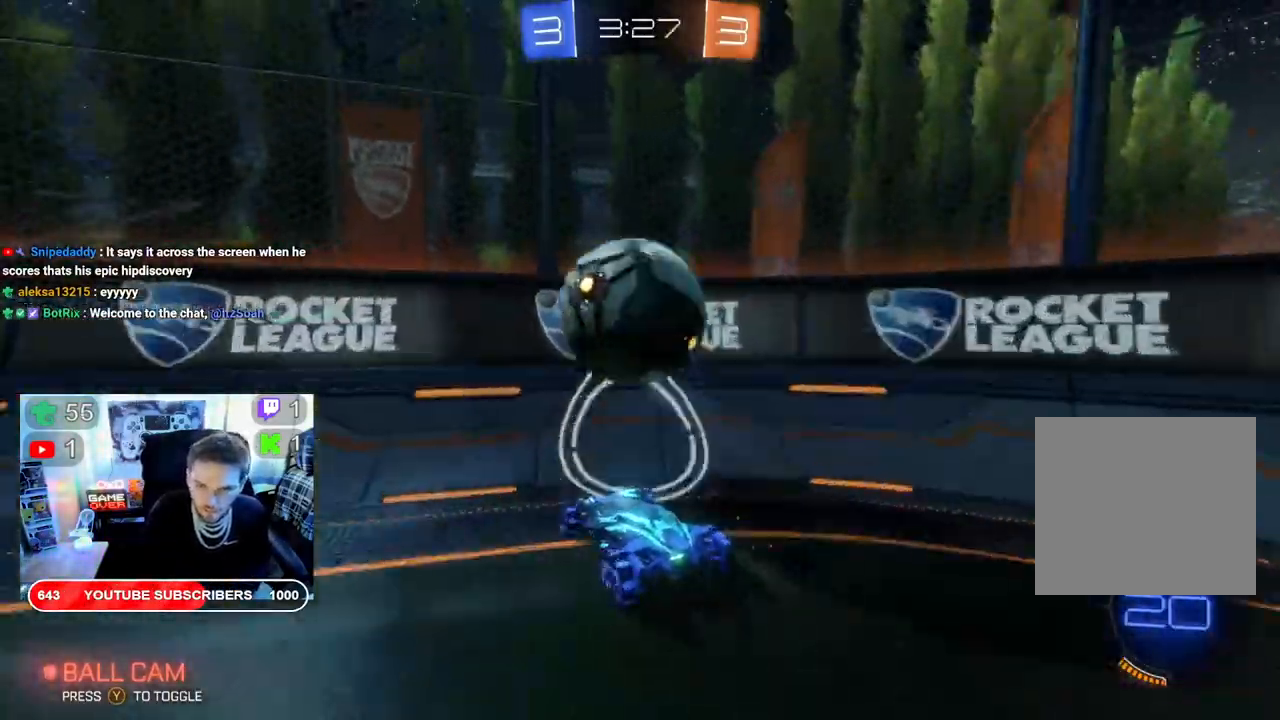
{"buttons": ["R2"], "left_stick": "center", "right_stick": "center", "events": [[200, "left_stick", "center"]]}
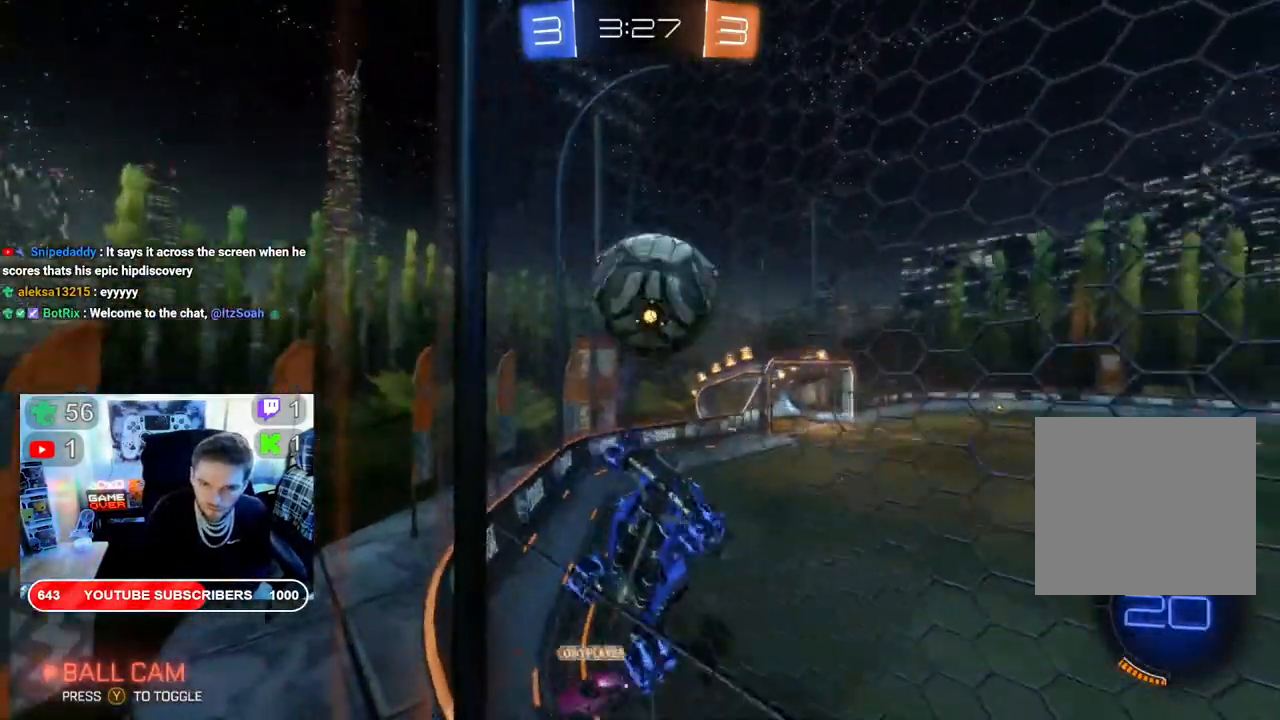
{"buttons": ["R2"], "left_stick": "left", "right_stick": "center", "events": [[233, "left_stick", "left"]]}
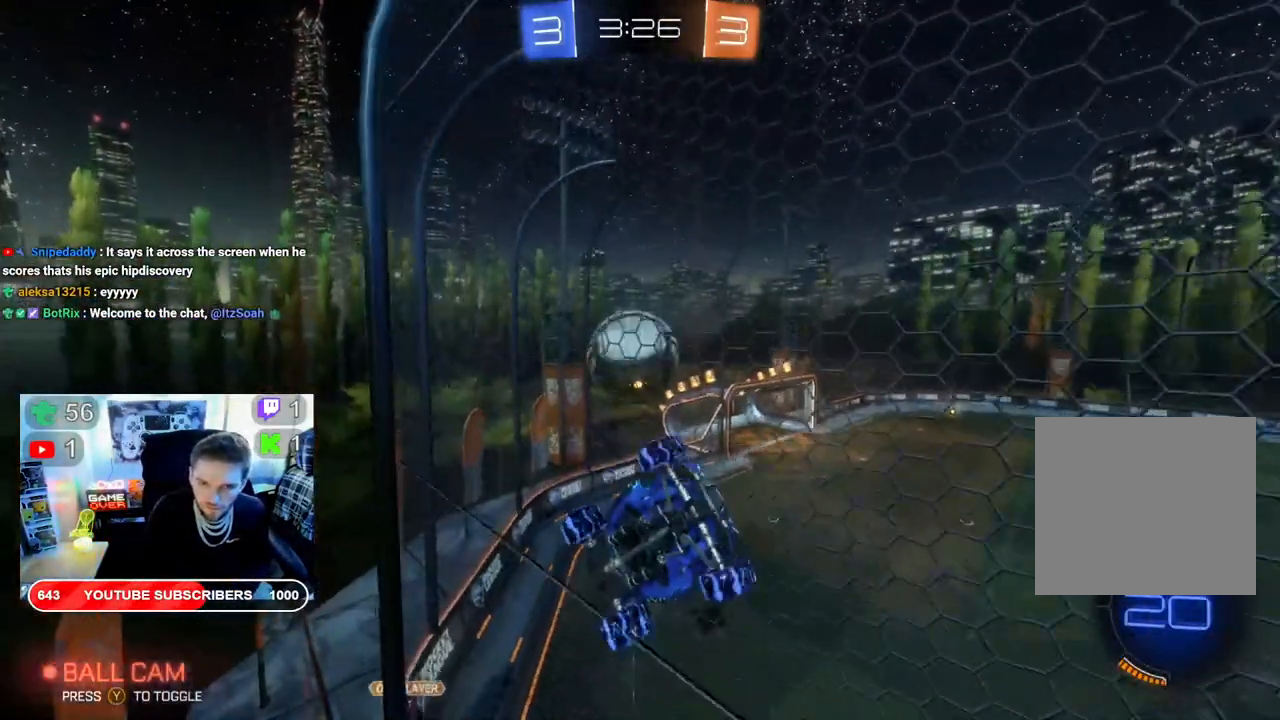
{"buttons": ["R2"], "left_stick": "left", "right_stick": "center", "events": []}
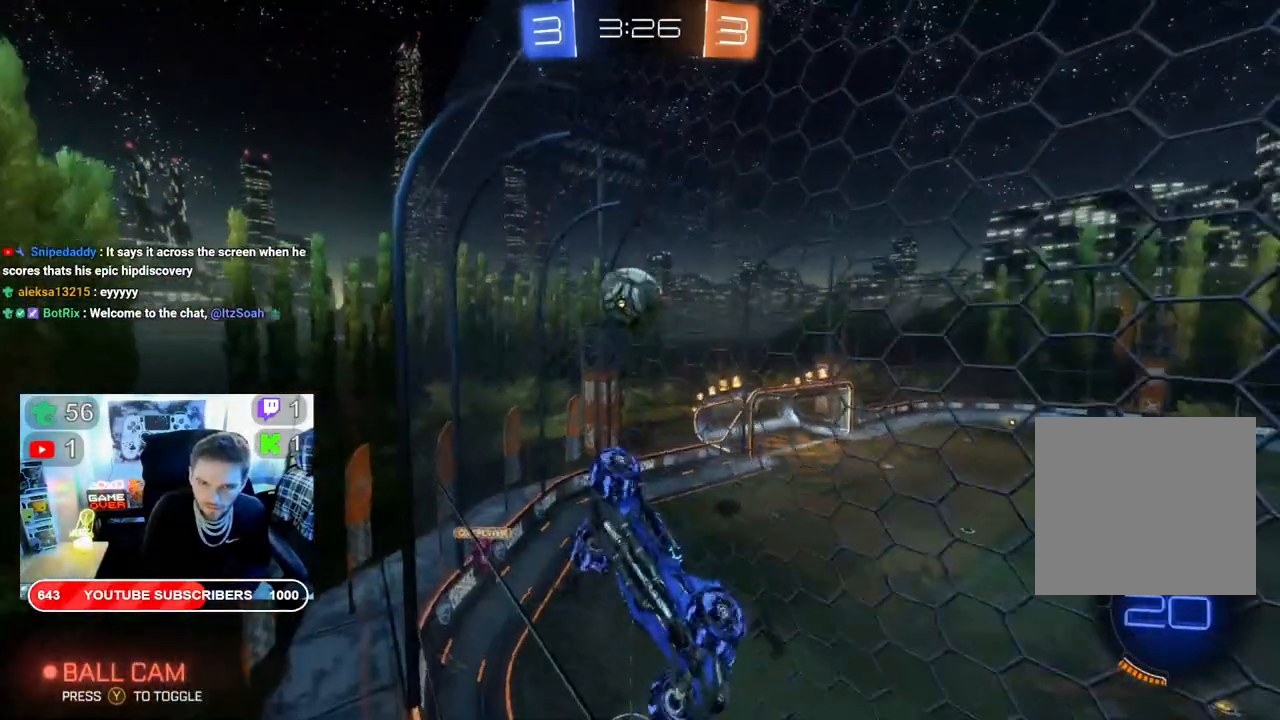
{"buttons": ["R2"], "left_stick": "left", "right_stick": "center", "events": [[150, "Y", "down"], [250, "Y", "up"], [300, "left_stick", "center"], [450, "left_stick", "left"]]}